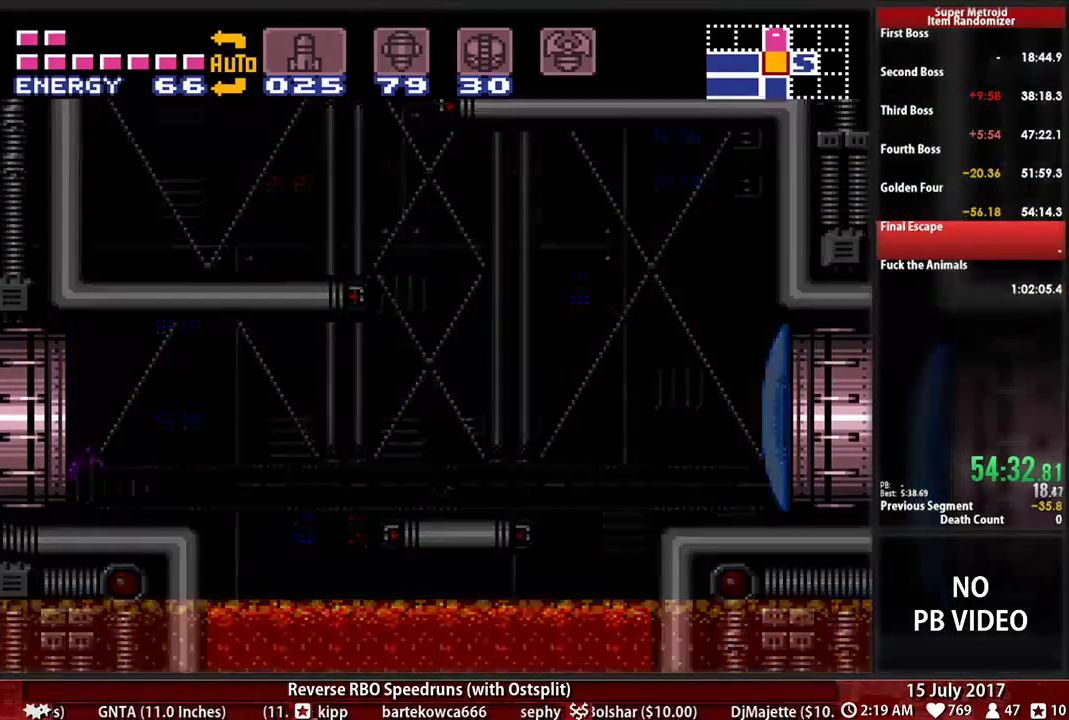
Gameplay with a controller (Nintendo layout); each line is a JSON object with the inputs held at the frame after it. "events" lists button and stick changes between this image and that frame as [ms after this image, input, new state], when the widget could be followed in between. Not read: L3 R3 SELECT START.
{"buttons": ["B", "DPAD_LEFT"], "events": []}
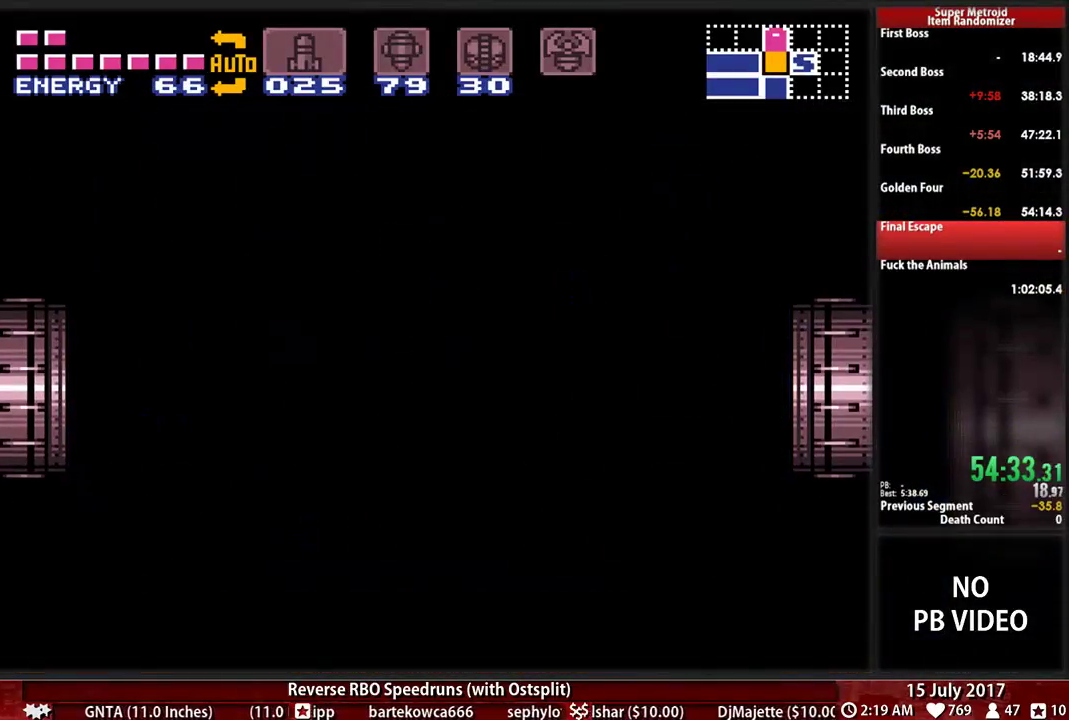
{"buttons": ["B", "DPAD_LEFT"], "events": [[34, "DPAD_LEFT", "up"], [52, "B", "up"], [138, "DPAD_LEFT", "down"], [241, "B", "down"]]}
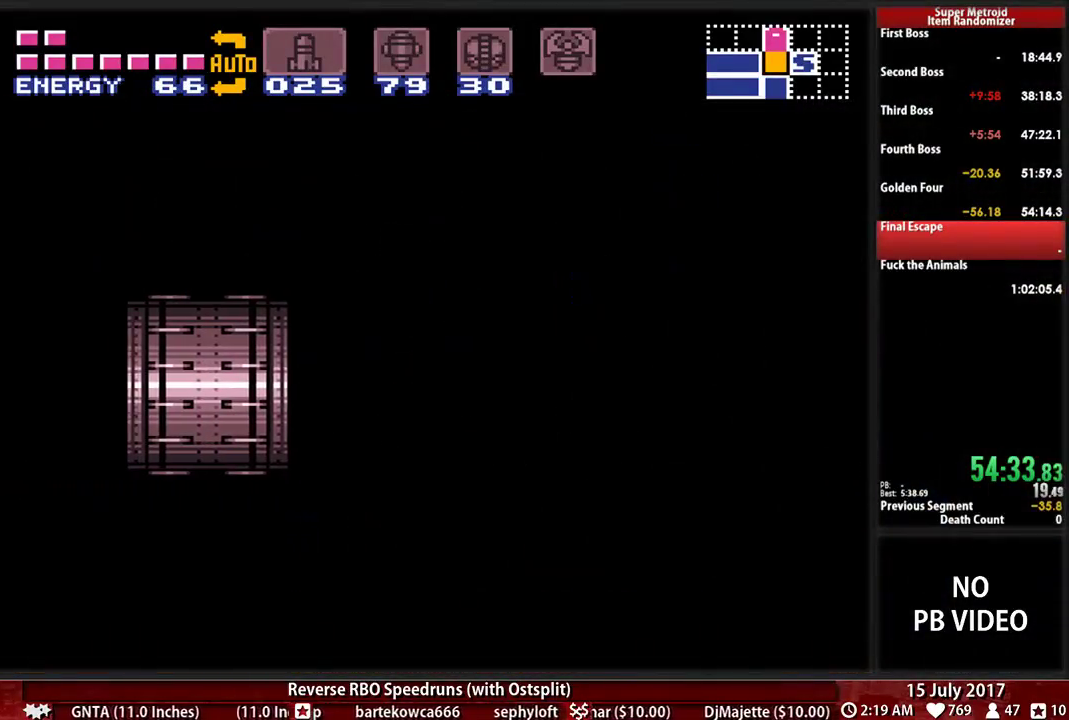
{"buttons": ["B", "DPAD_LEFT"], "events": []}
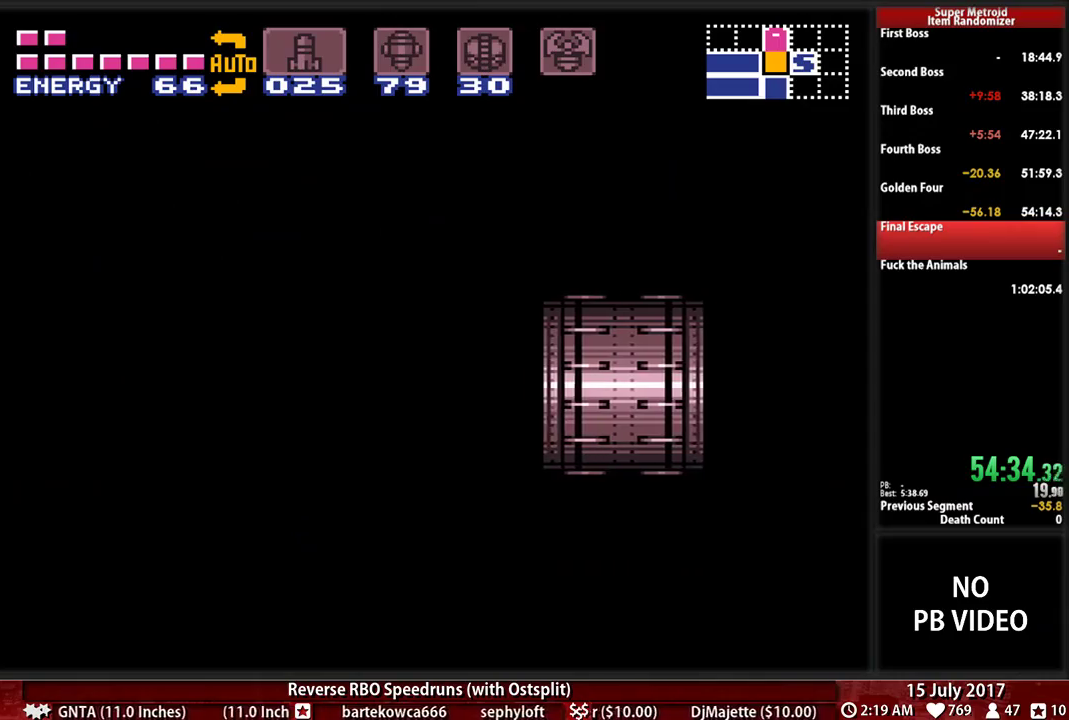
{"buttons": ["B", "DPAD_LEFT"], "events": []}
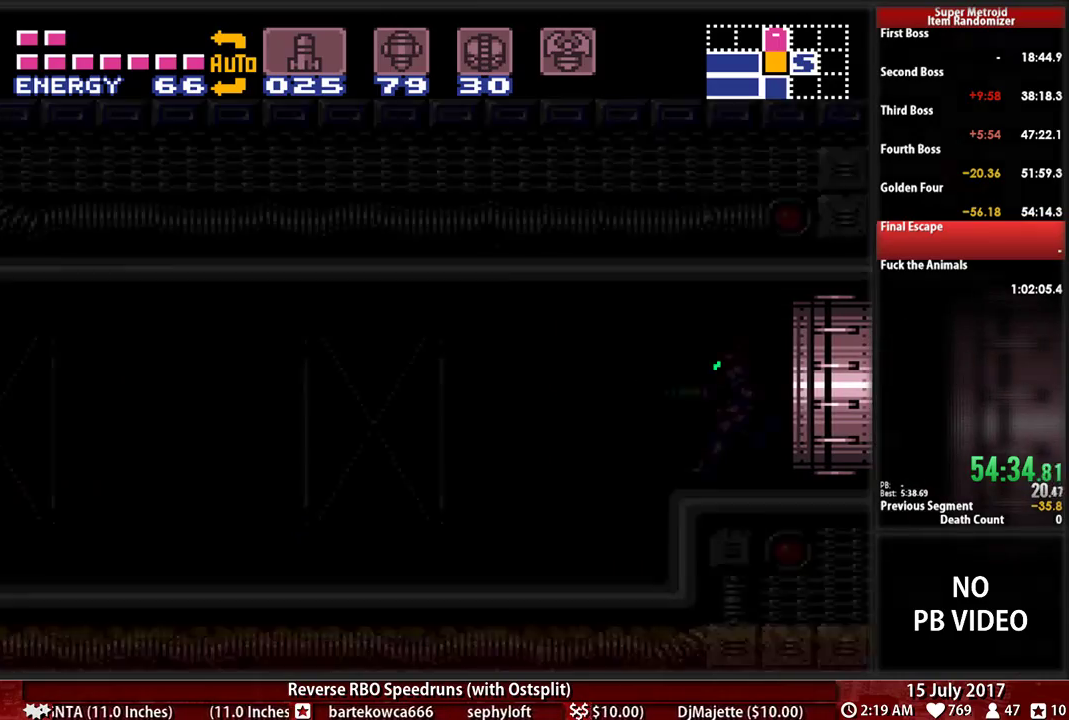
{"buttons": ["B", "DPAD_LEFT"], "events": []}
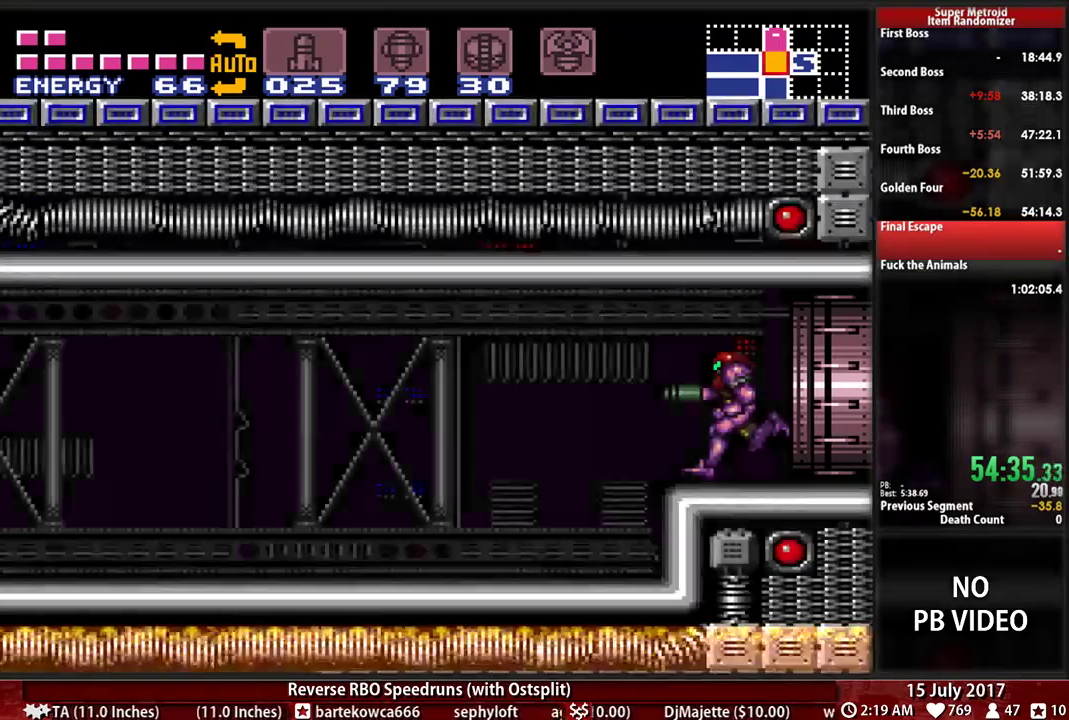
{"buttons": ["B", "X", "DPAD_LEFT"], "events": [[414, "X", "down"], [448, "B", "up"], [500, "B", "down"]]}
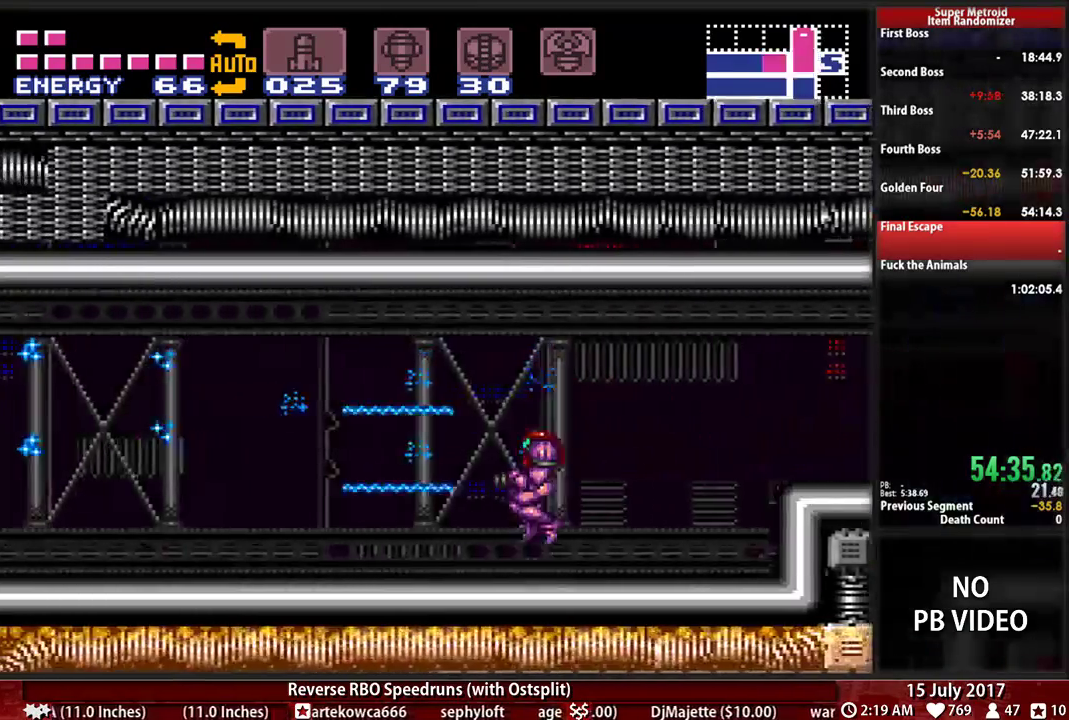
{"buttons": ["B", "R1", "DPAD_LEFT"], "events": [[34, "X", "up"], [190, "Y", "down"], [259, "Y", "up"], [345, "Y", "down"], [414, "R1", "down"], [448, "Y", "up"]]}
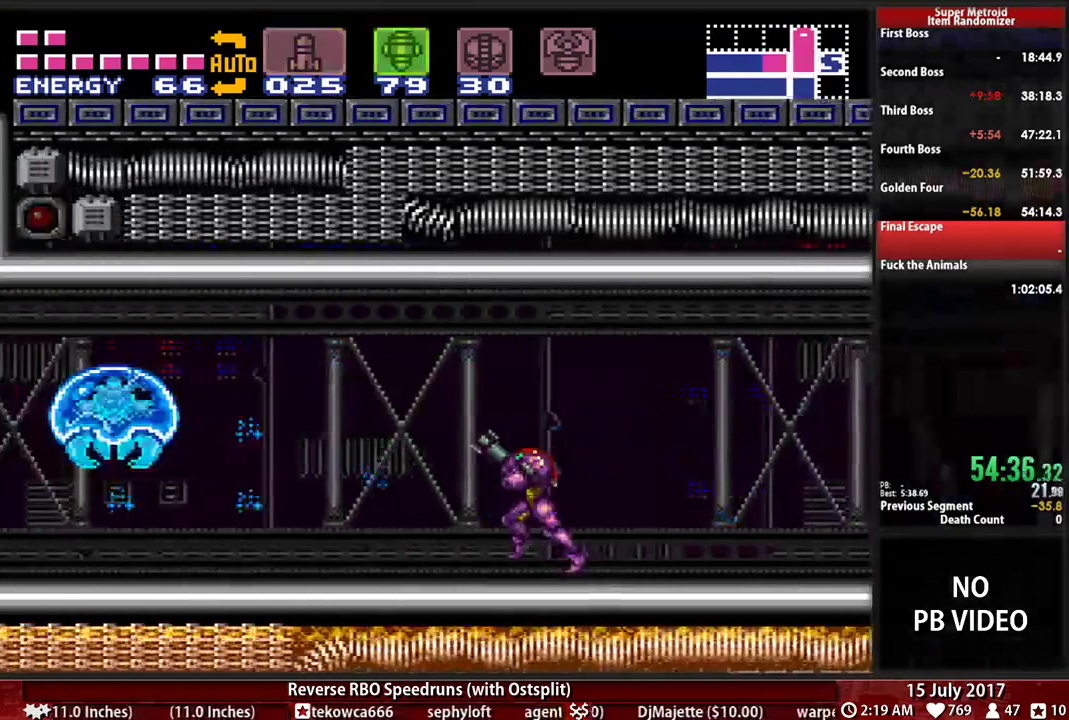
{"buttons": ["B", "DPAD_LEFT"], "events": [[172, "X", "down"], [293, "R1", "up"], [293, "X", "up"]]}
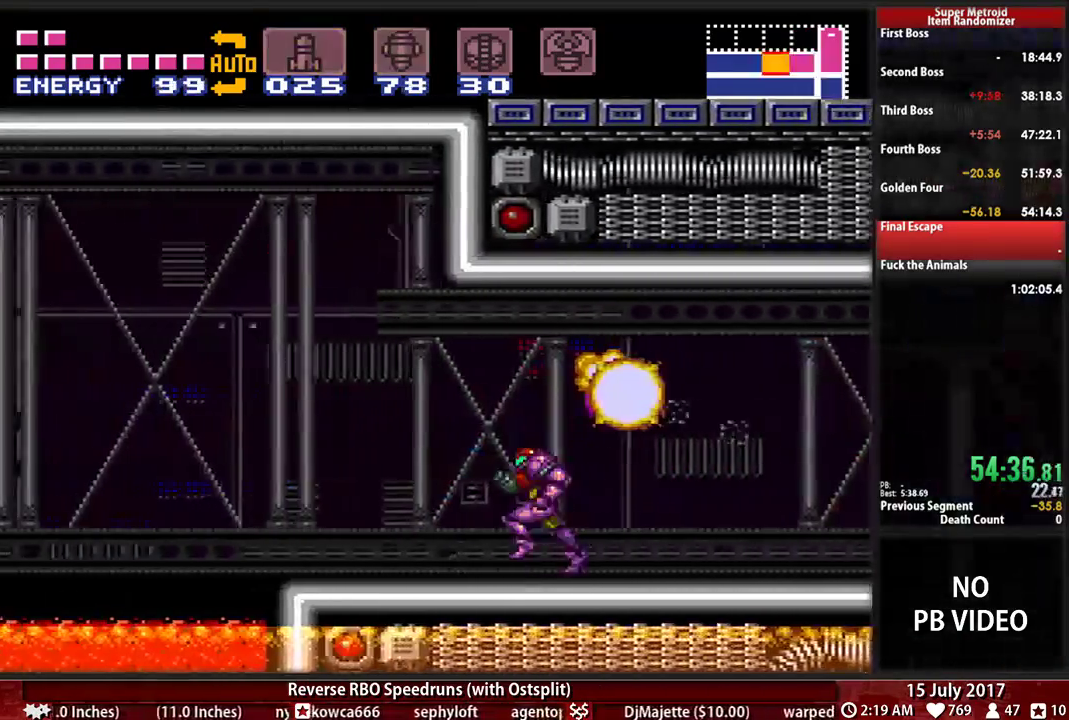
{"buttons": ["A", "L1", "DPAD_LEFT"]}
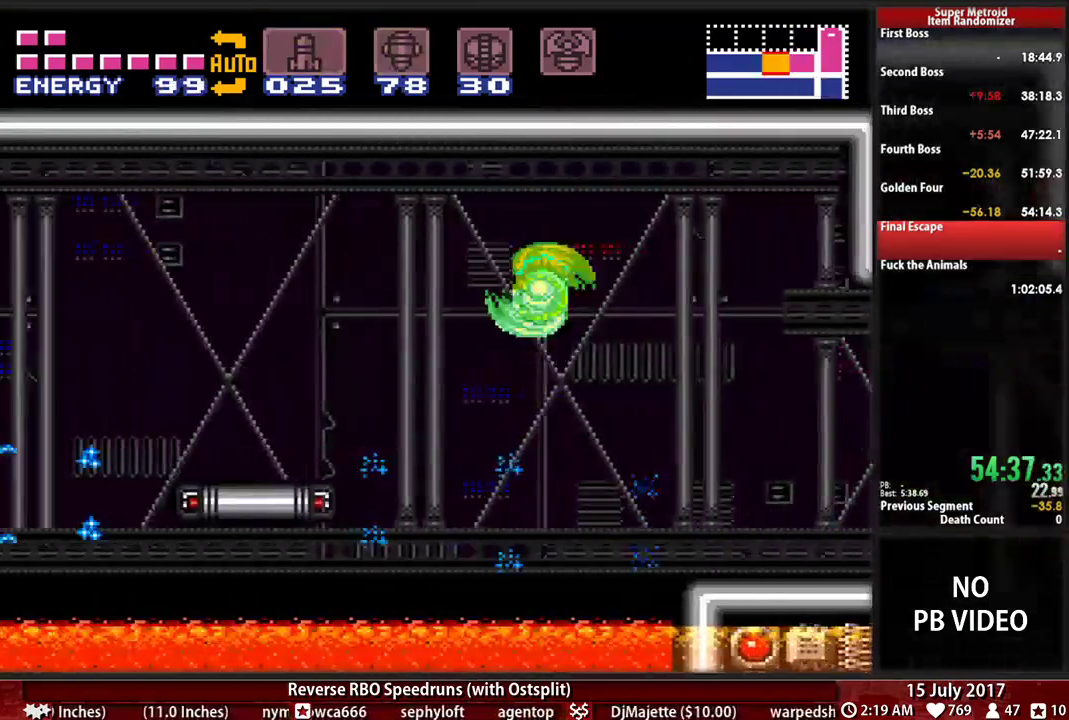
{"buttons": ["DPAD_LEFT"], "events": [[34, "A", "up"], [431, "L1", "up"], [431, "Y", "down"], [500, "Y", "up"]]}
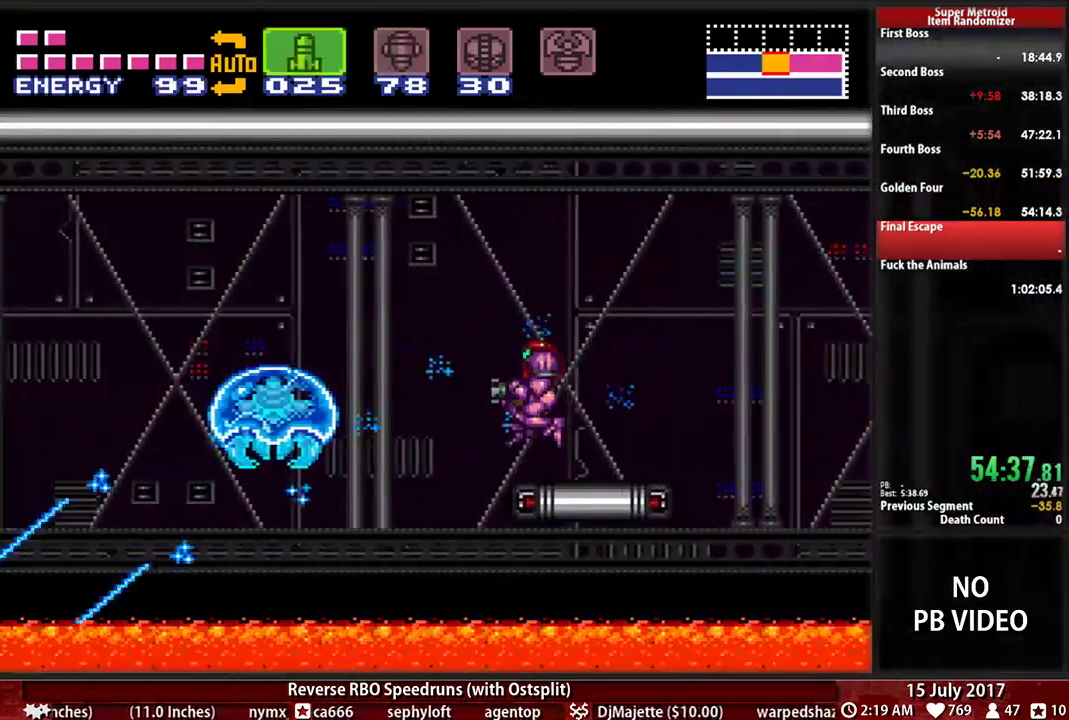
{"buttons": ["B", "R1", "DPAD_LEFT"], "events": [[103, "Y", "down"], [138, "X", "down"], [172, "Y", "up"], [224, "B", "down"], [224, "X", "up"], [259, "R1", "down"]]}
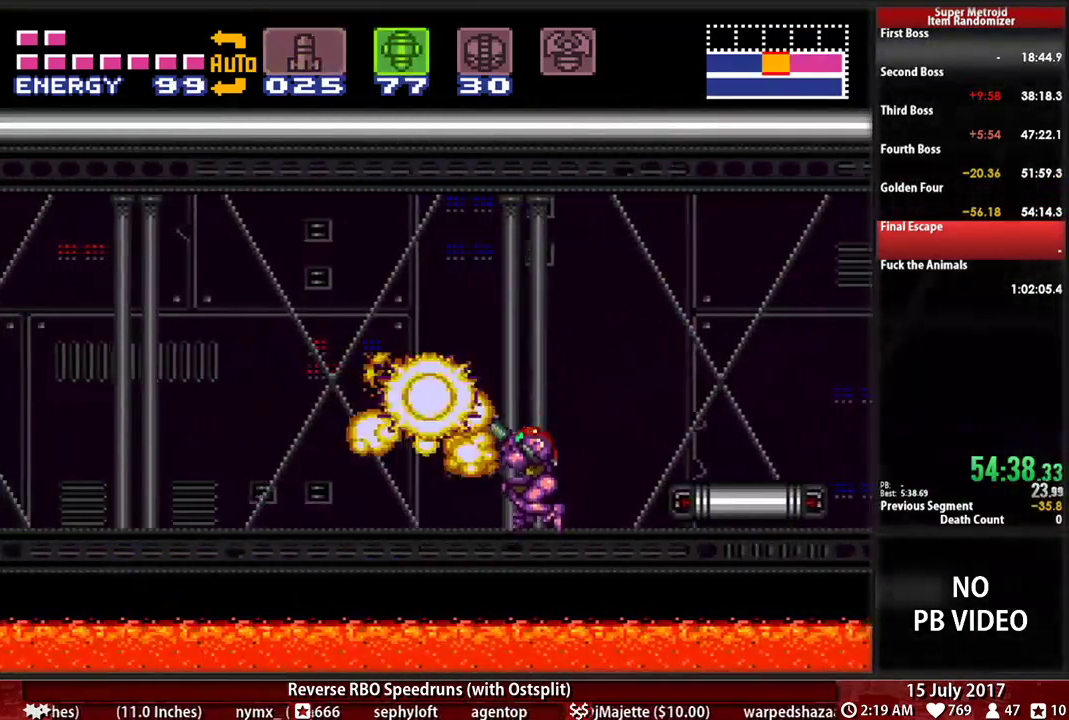
{"buttons": ["B", "R1", "DPAD_LEFT"], "events": []}
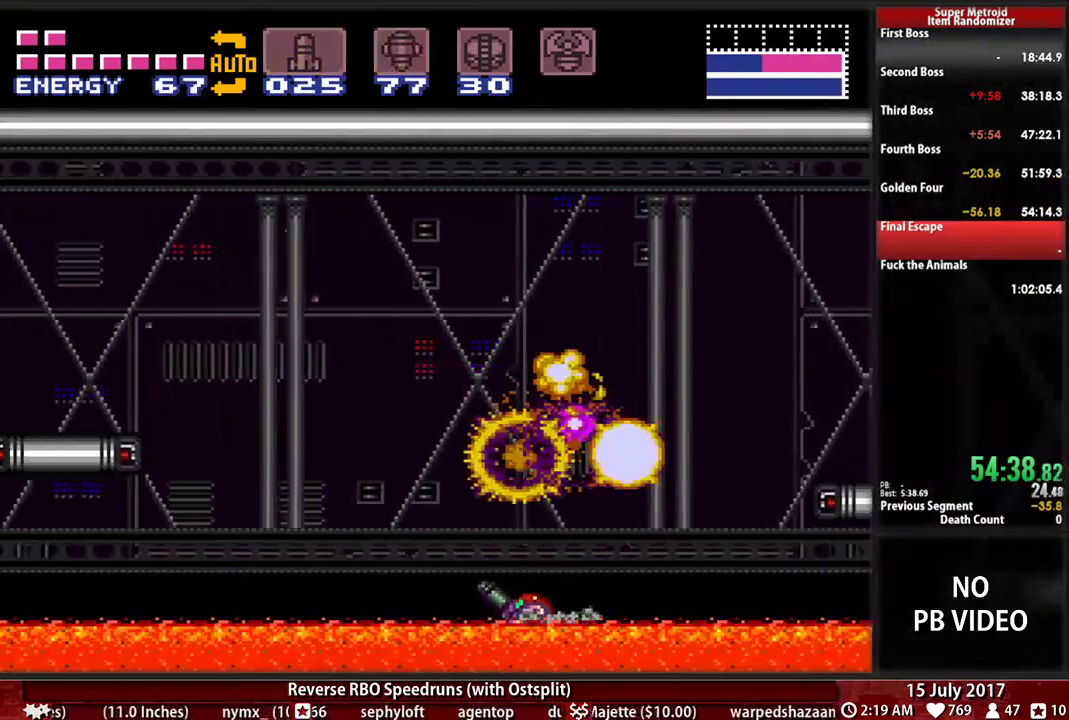
{"buttons": ["B", "R1", "DPAD_LEFT"], "events": [[276, "X", "down"], [379, "X", "up"]]}
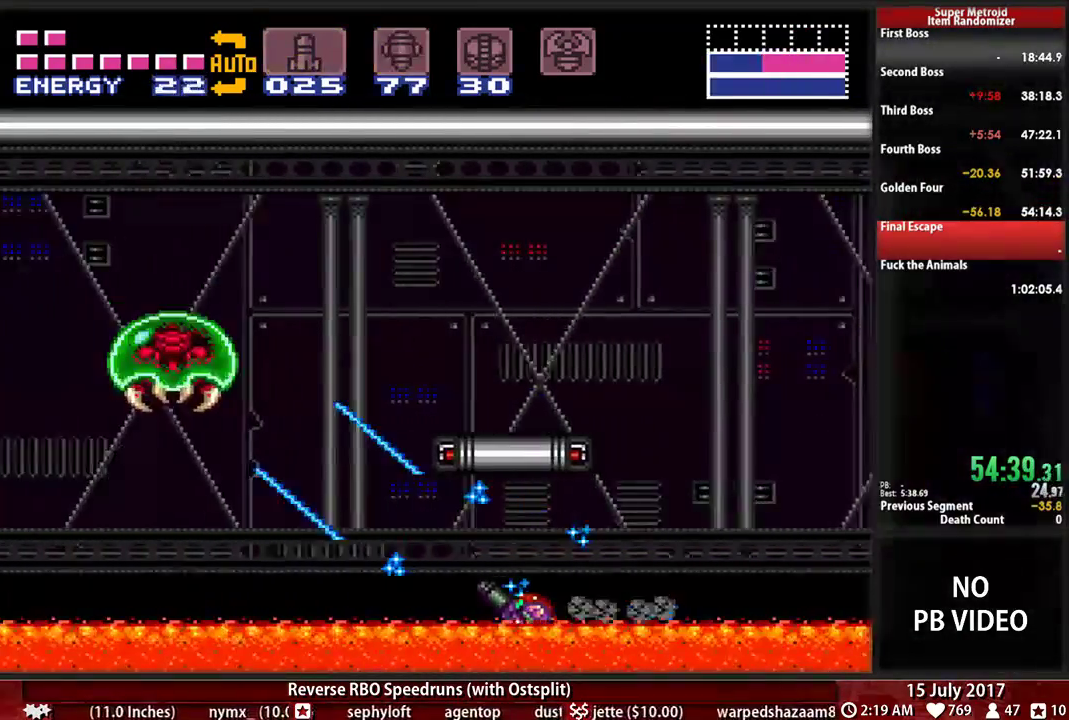
{"buttons": ["B", "R1", "DPAD_LEFT"]}
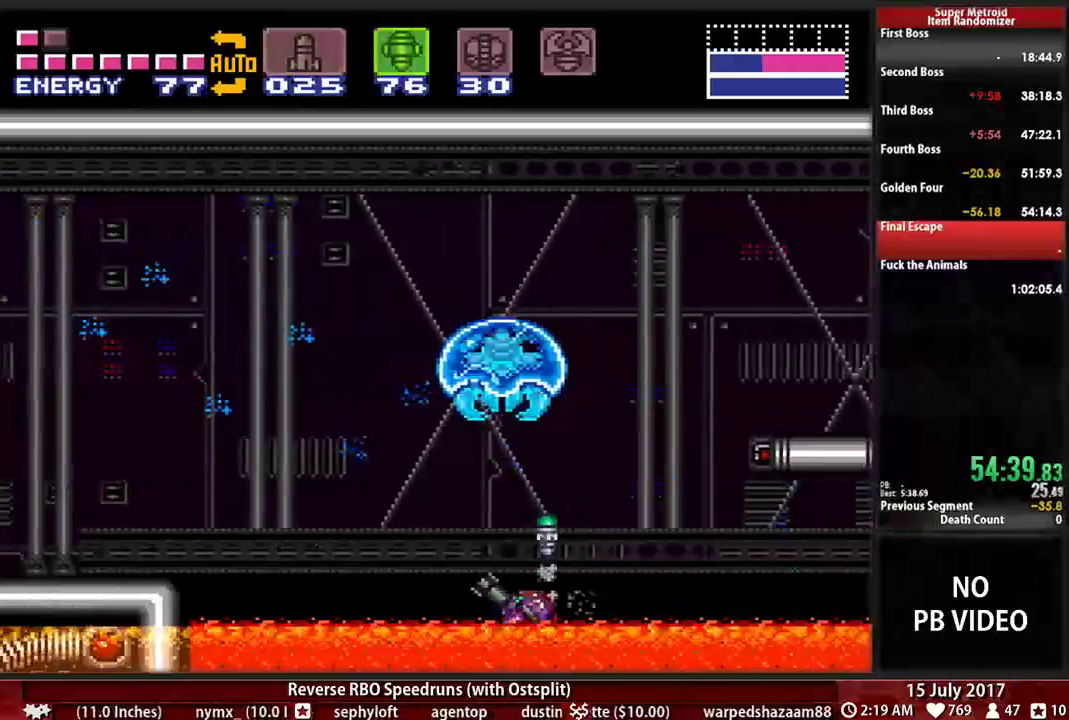
{"buttons": ["A", "DPAD_LEFT"], "events": [[34, "R1", "up"], [328, "A", "down"], [328, "B", "up"]]}
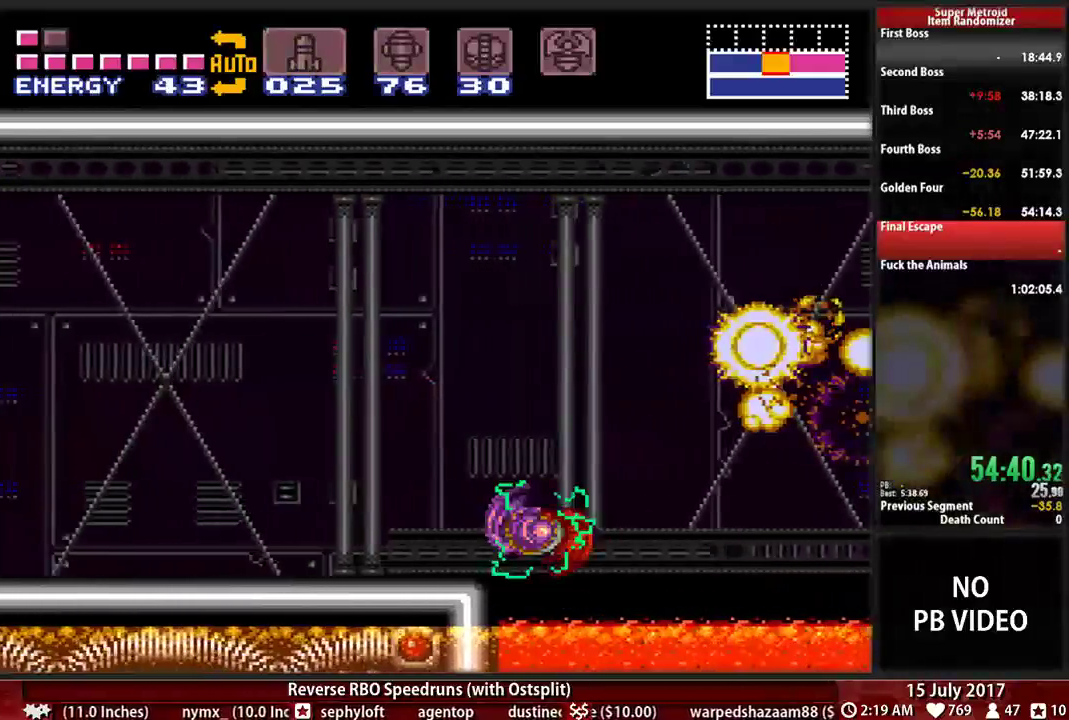
{"buttons": ["B", "R1", "DPAD_LEFT"], "events": [[69, "A", "up"], [138, "L1", "down"], [207, "B", "down"], [259, "L1", "up"], [362, "R1", "down"]]}
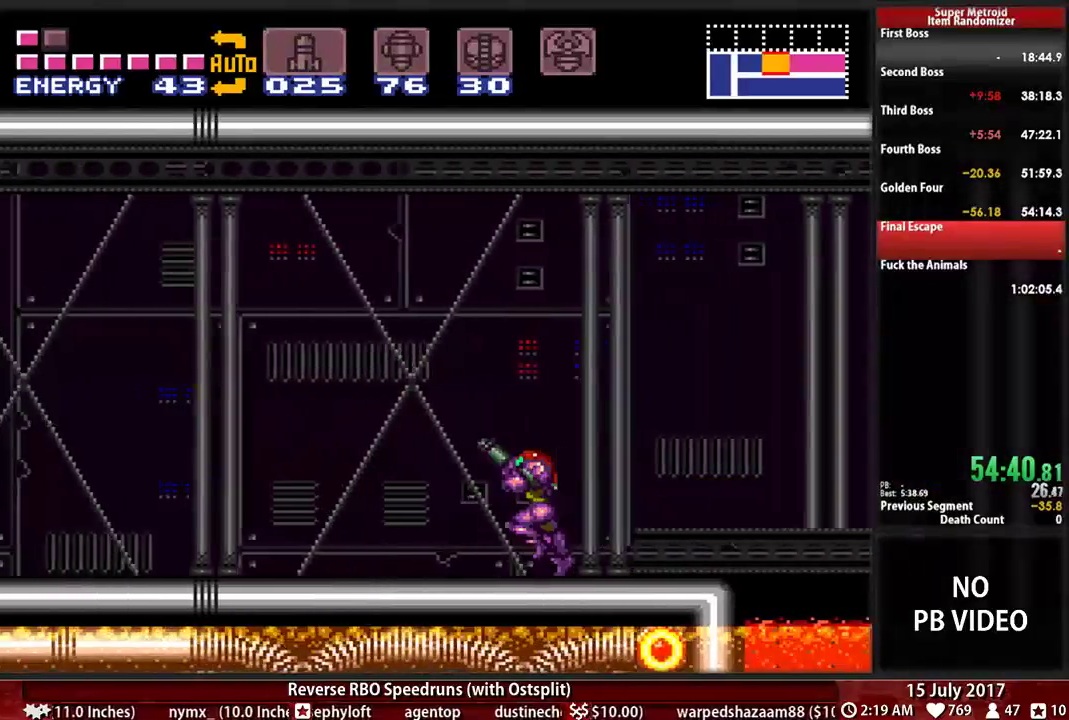
{"buttons": ["A", "DPAD_LEFT"], "events": [[293, "X", "down"], [328, "A", "down"], [362, "B", "up"], [397, "R1", "up"], [397, "X", "up"]]}
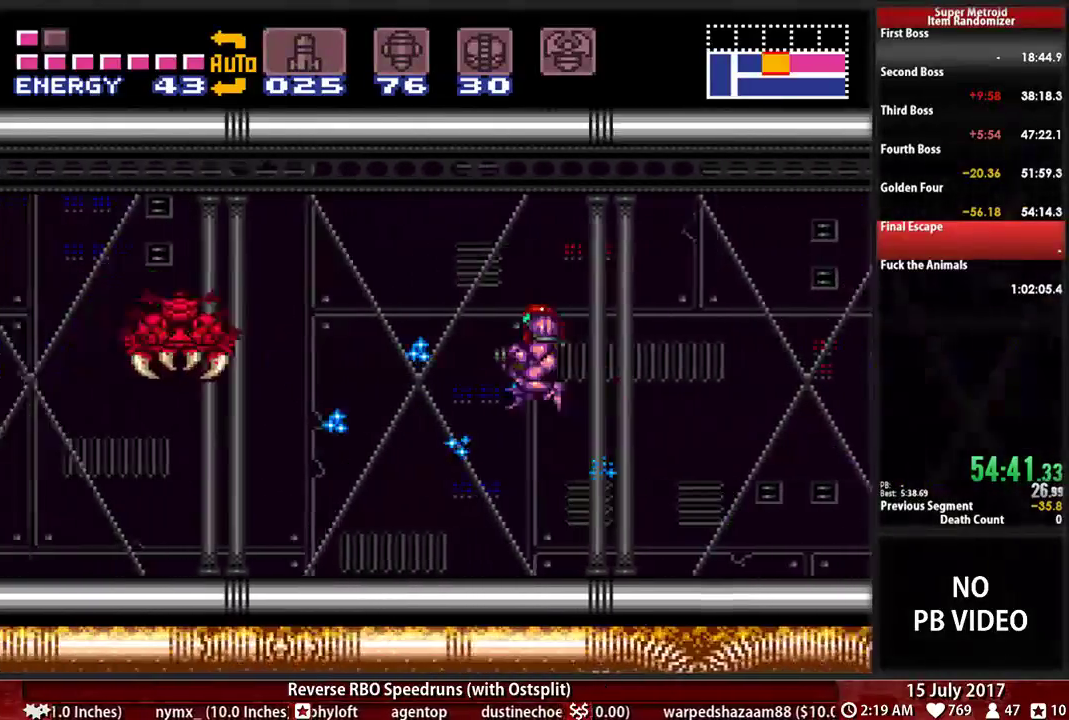
{"buttons": ["DPAD_LEFT"], "events": [[103, "A", "up"], [190, "Y", "down"], [276, "Y", "up"], [345, "X", "down"], [483, "X", "up"]]}
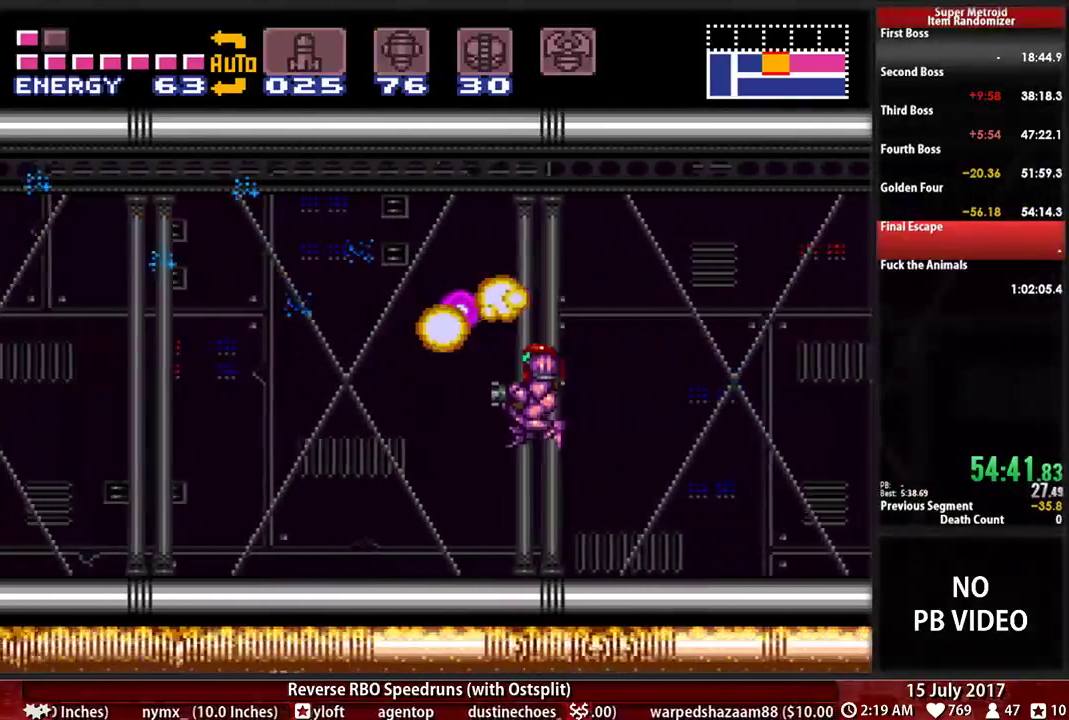
{"buttons": ["B", "DPAD_LEFT"], "events": [[52, "B", "down"], [155, "X", "down"], [310, "X", "up"]]}